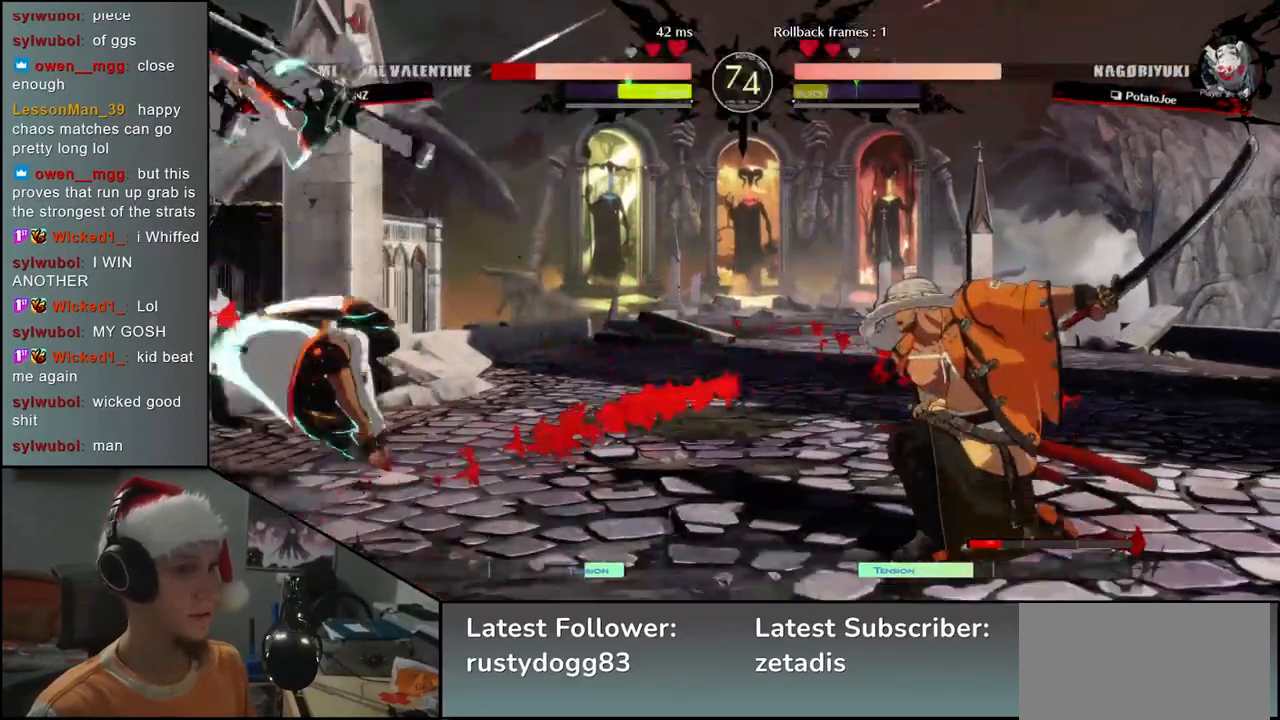
Gameplay with a controller (arcade stick); each line is a JSON object with the inputs held at the frame after it. "events" lists button and stick changes between this image and that frame as [ms after this image, input, new state], when the widget could be followed in between. Not read: L3 R3.
{"buttons": ["L2"], "left_stick": "center", "events": [[100, "left_stick", "down"], [167, "TRIANGLE", "down"], [167, "left_stick", "left"], [250, "left_stick", "right"], [267, "TRIANGLE", "up"], [333, "left_stick", "down"], [417, "left_stick", "left"], [433, "L2", "down"], [500, "left_stick", "center"]]}
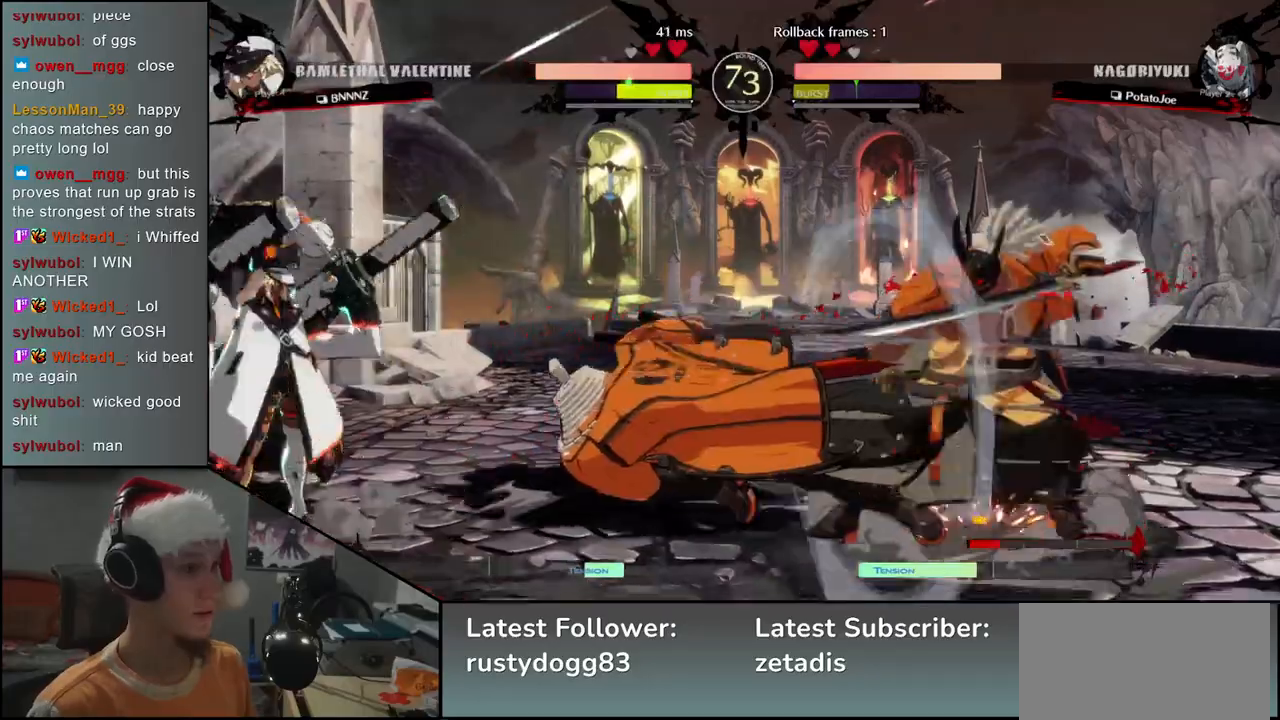
{"buttons": ["TRIANGLE"], "left_stick": "down", "events": [[17, "L2", "up"], [167, "left_stick", "down"], [267, "TRIANGLE", "down"], [367, "TRIANGLE", "up"], [450, "TRIANGLE", "down"]]}
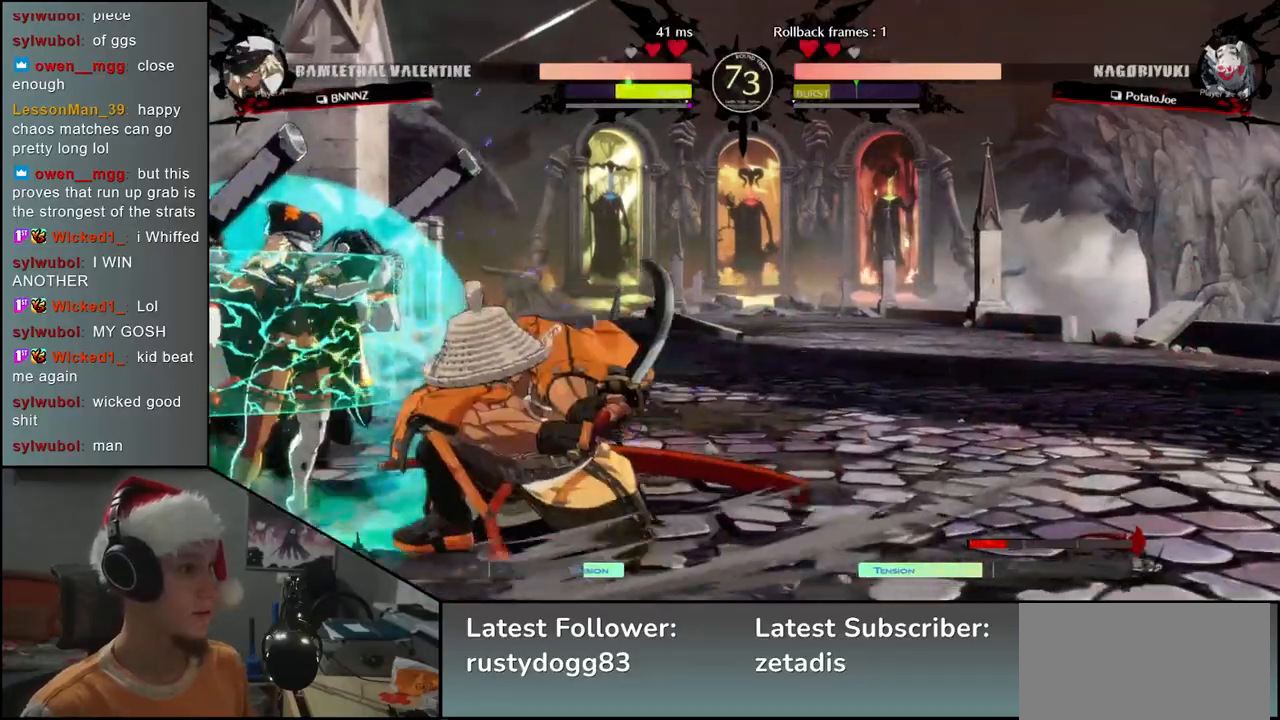
{"buttons": [], "left_stick": "center", "events": [[33, "TRIANGLE", "up"], [200, "SQUARE", "down"], [250, "left_stick", "center"], [267, "SQUARE", "up"], [367, "SQUARE", "down"], [433, "SQUARE", "up"]]}
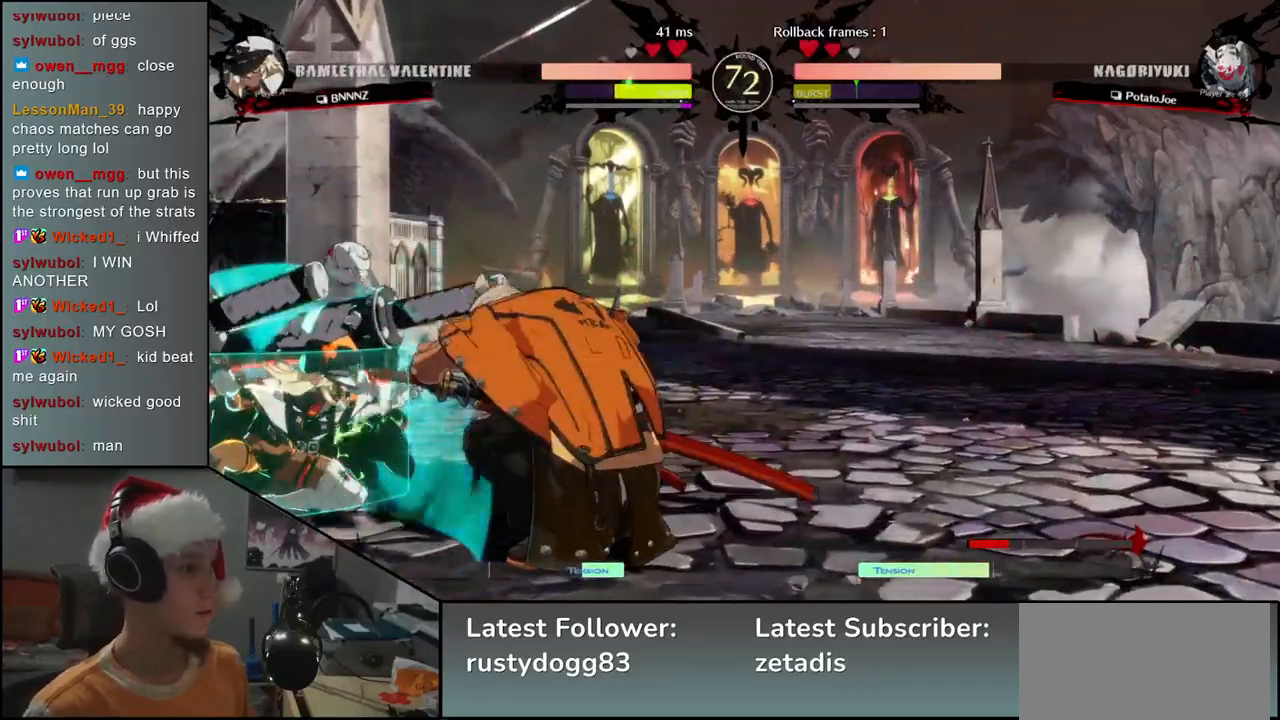
{"buttons": [], "left_stick": "right", "events": [[133, "left_stick", "left"], [350, "left_stick", "right"]]}
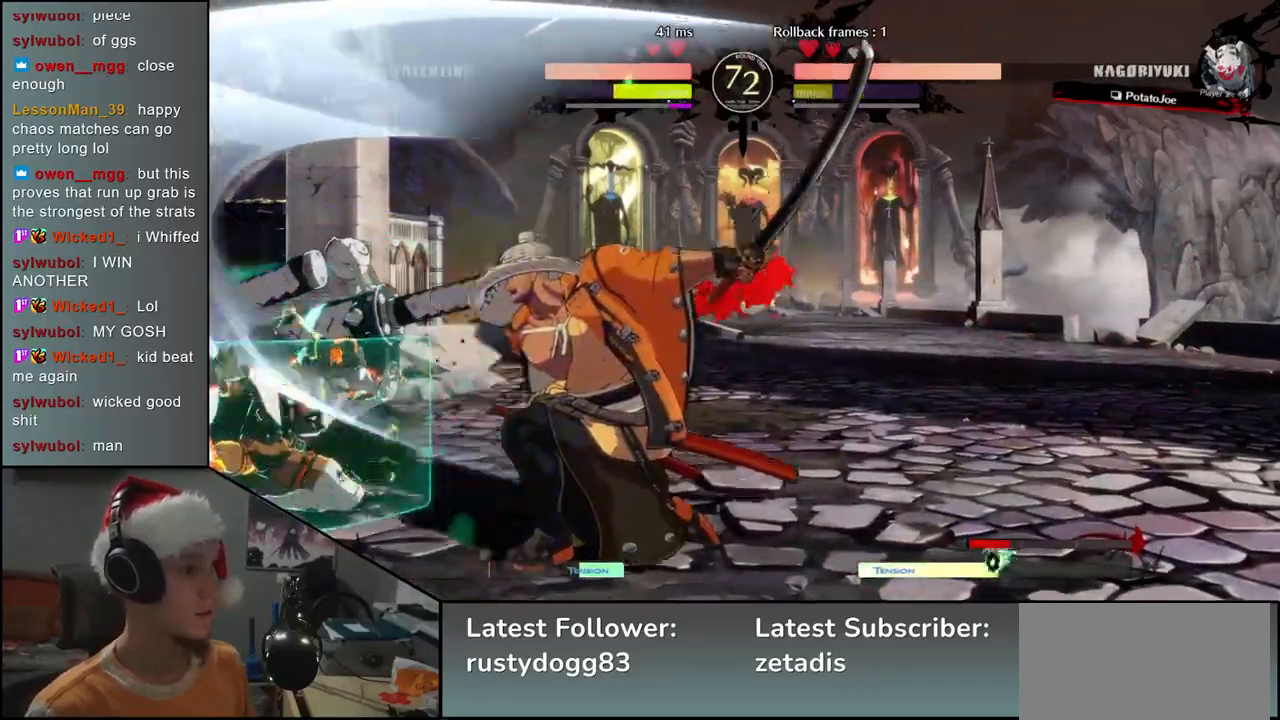
{"buttons": [], "left_stick": "down-right", "events": [[483, "left_stick", "down-right"]]}
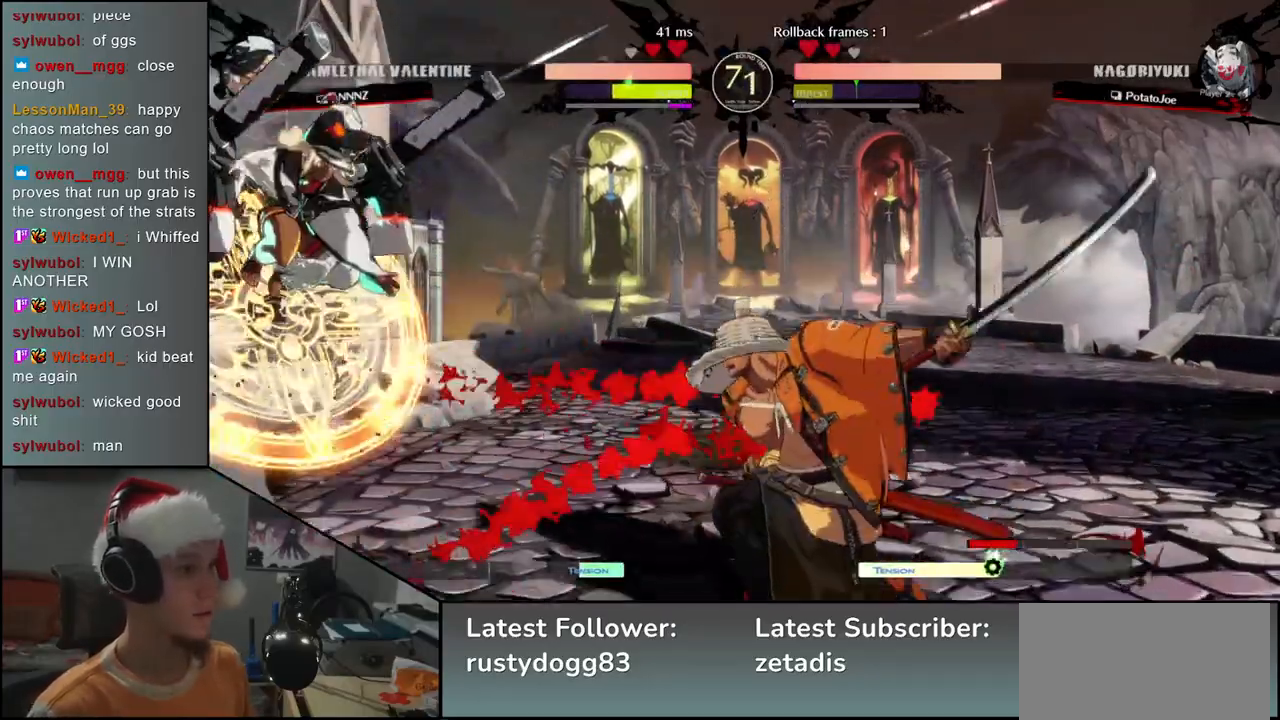
{"buttons": [], "left_stick": "down-right", "events": [[17, "SQUARE", "down"], [100, "SQUARE", "up"], [200, "SQUARE", "down"], [233, "SQUARE", "up"], [333, "SQUARE", "down"], [400, "SQUARE", "up"]]}
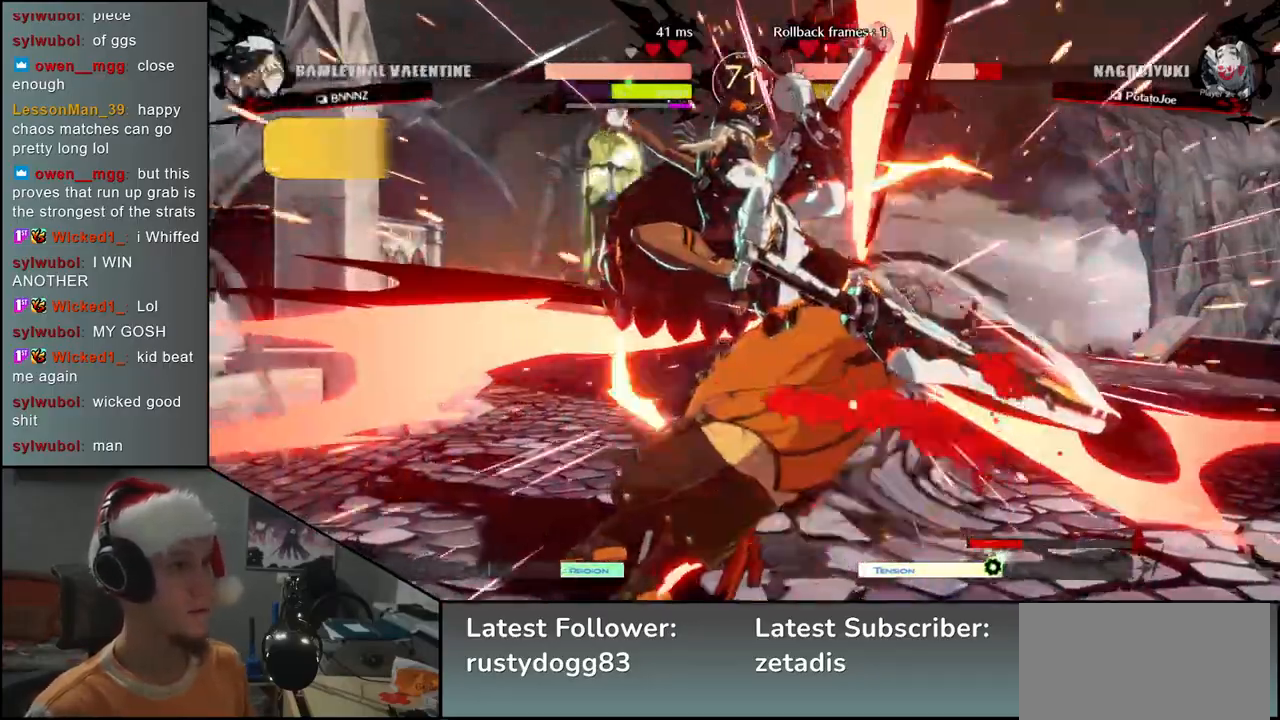
{"buttons": [], "left_stick": "right", "events": [[350, "left_stick", "right"]]}
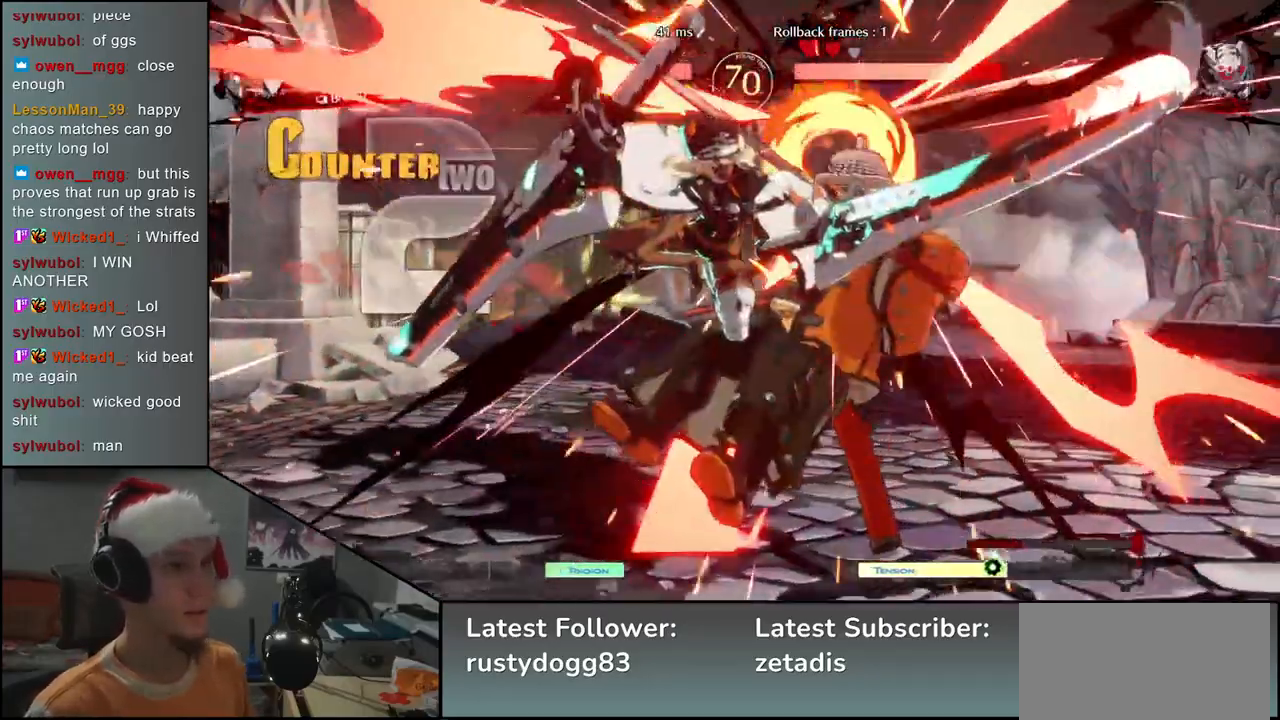
{"buttons": [], "left_stick": "right", "events": []}
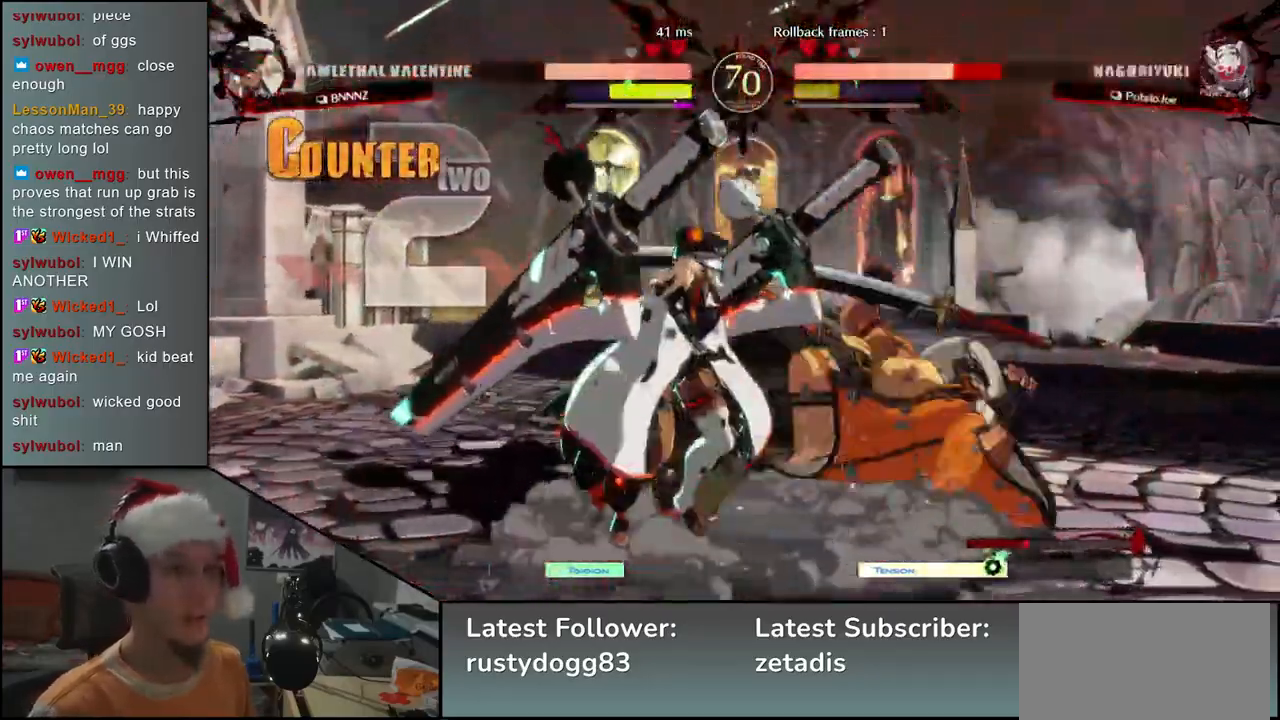
{"buttons": [], "left_stick": "right", "events": []}
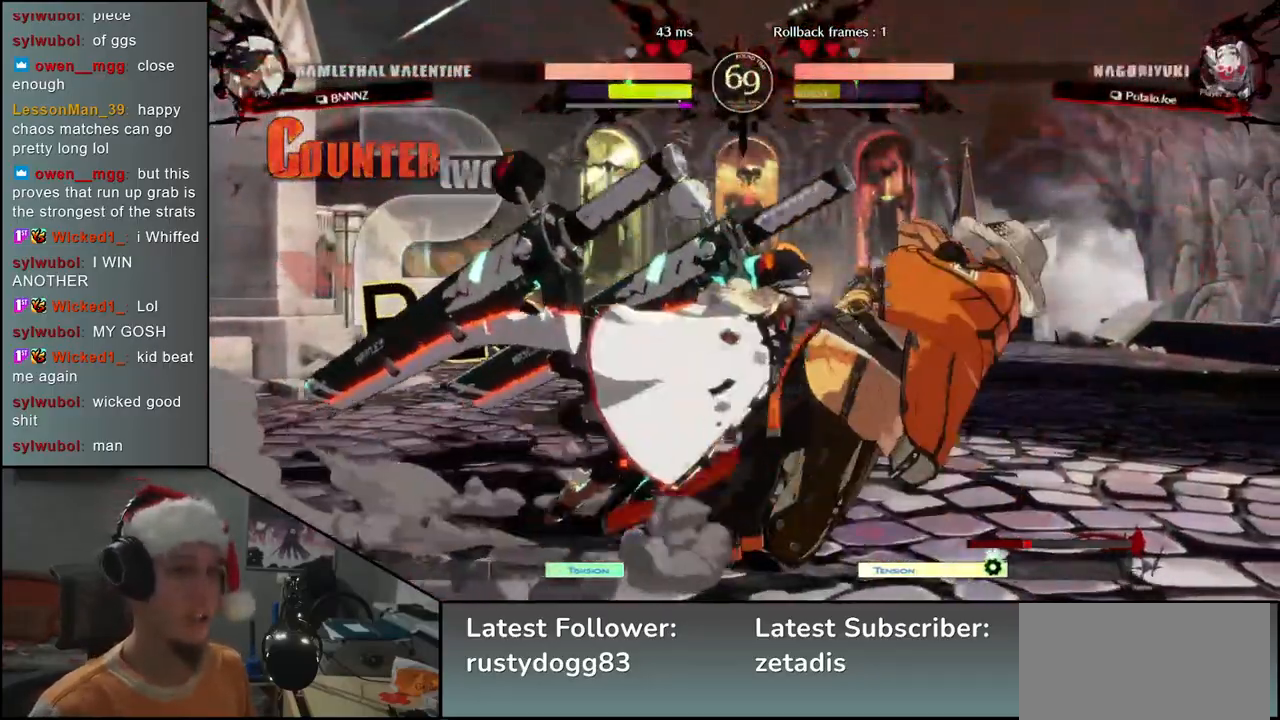
{"buttons": ["SQUARE", "TRIANGLE", "R1", "R2"], "left_stick": "down-right", "events": [[350, "left_stick", "down-right"], [483, "R1", "down"], [483, "R2", "down"], [483, "SQUARE", "down"], [483, "TRIANGLE", "down"]]}
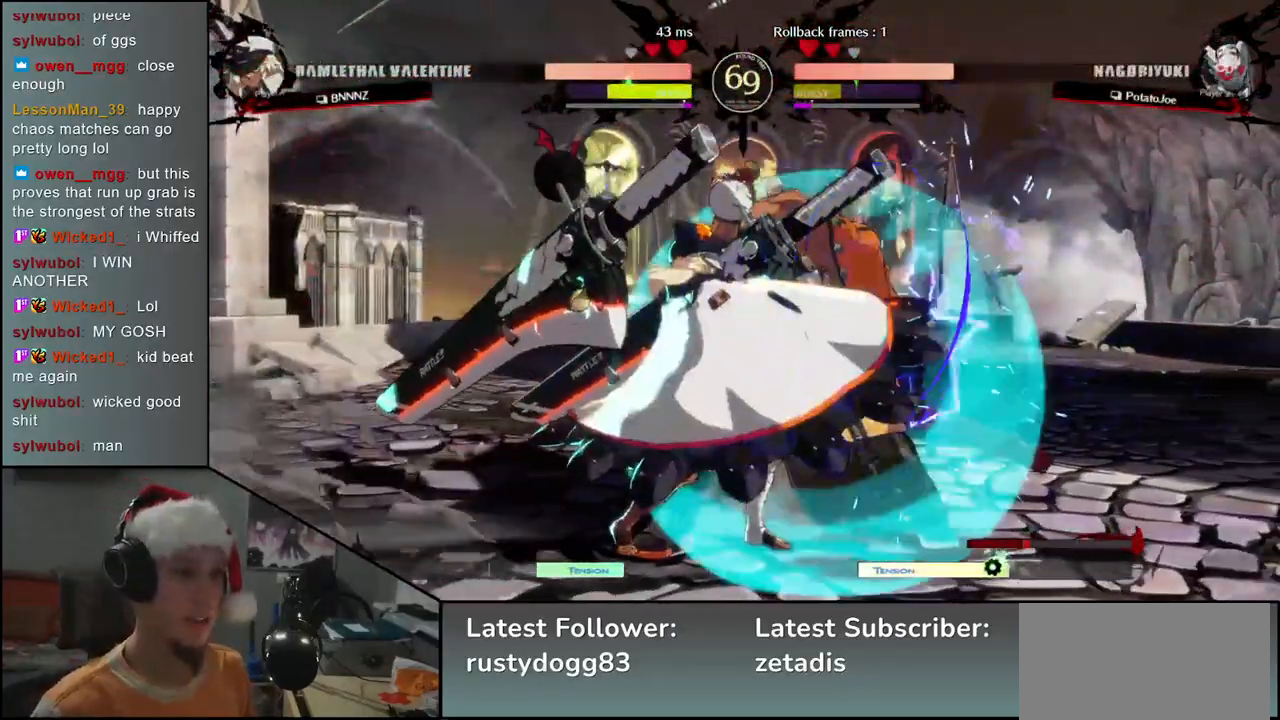
{"buttons": [], "left_stick": "center", "events": [[133, "R1", "up"], [133, "SQUARE", "up"], [133, "TRIANGLE", "up"], [150, "R2", "up"], [283, "left_stick", "center"]]}
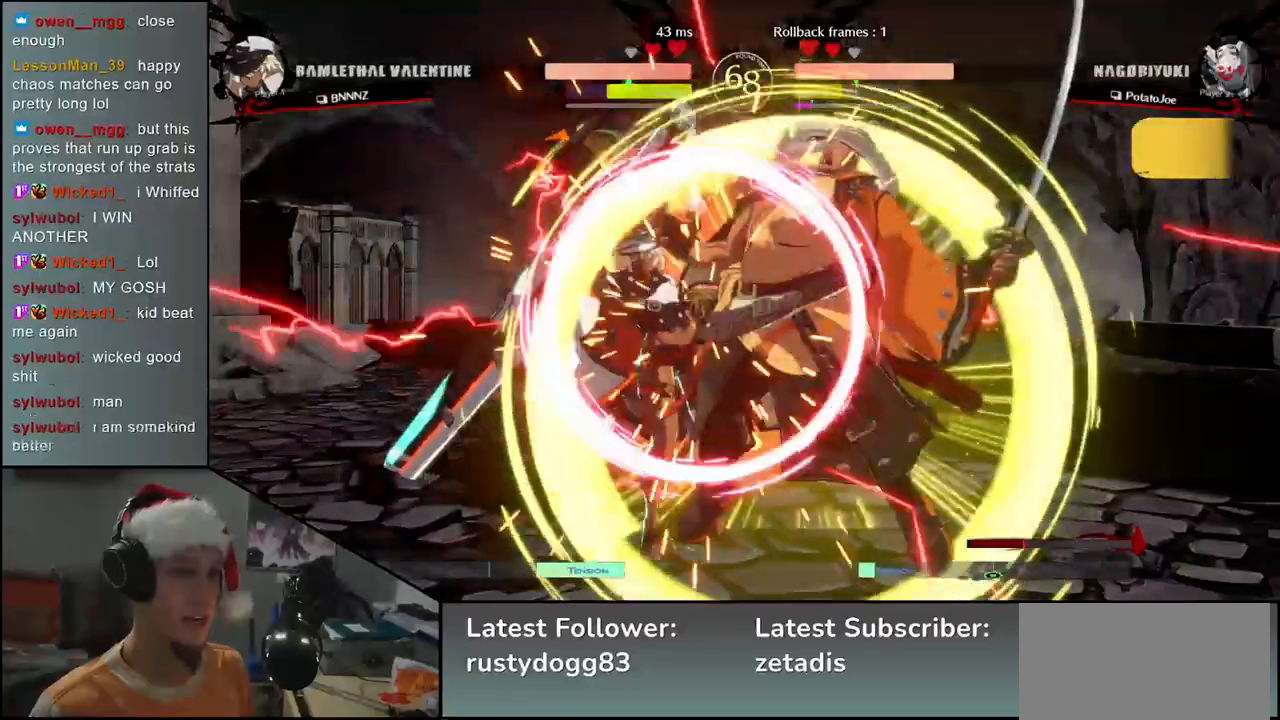
{"buttons": [], "left_stick": "down", "events": [[267, "left_stick", "down"]]}
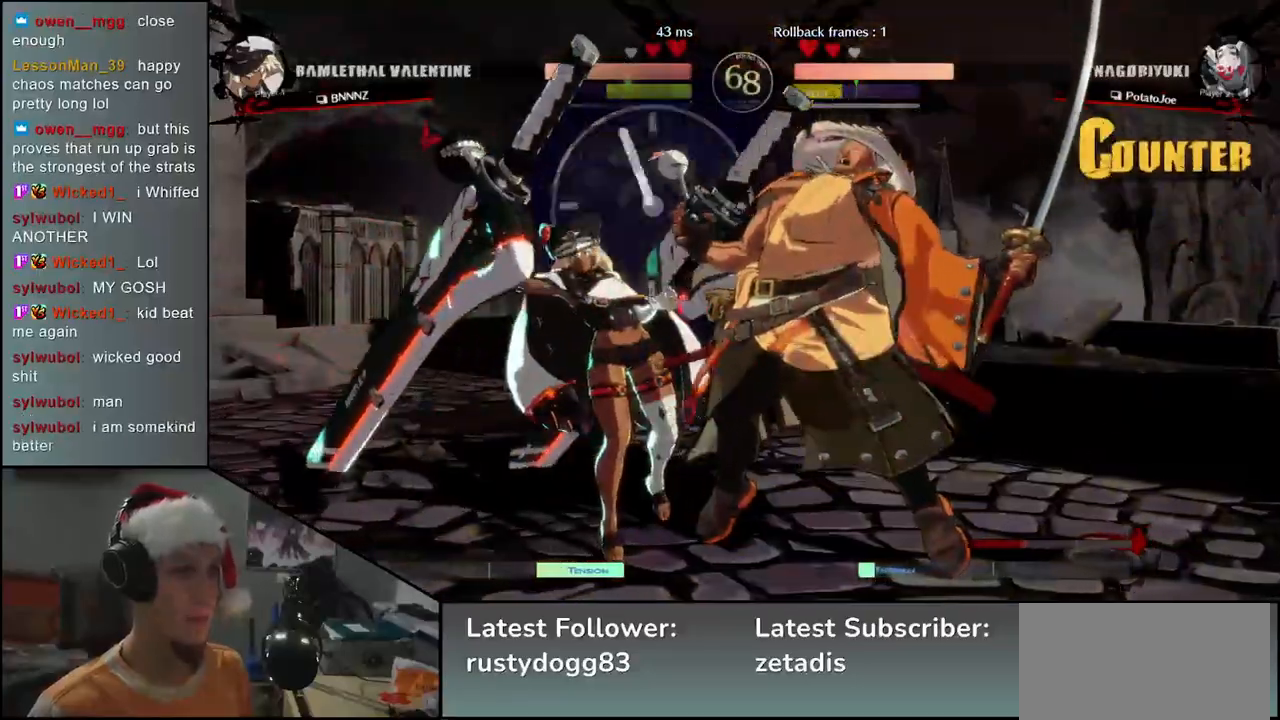
{"buttons": ["R1"], "left_stick": "left", "events": [[50, "left_stick", "down-left"], [167, "left_stick", "left"], [200, "R1", "down"], [233, "R1", "up"], [367, "R1", "down"], [400, "R1", "up"], [483, "R1", "down"]]}
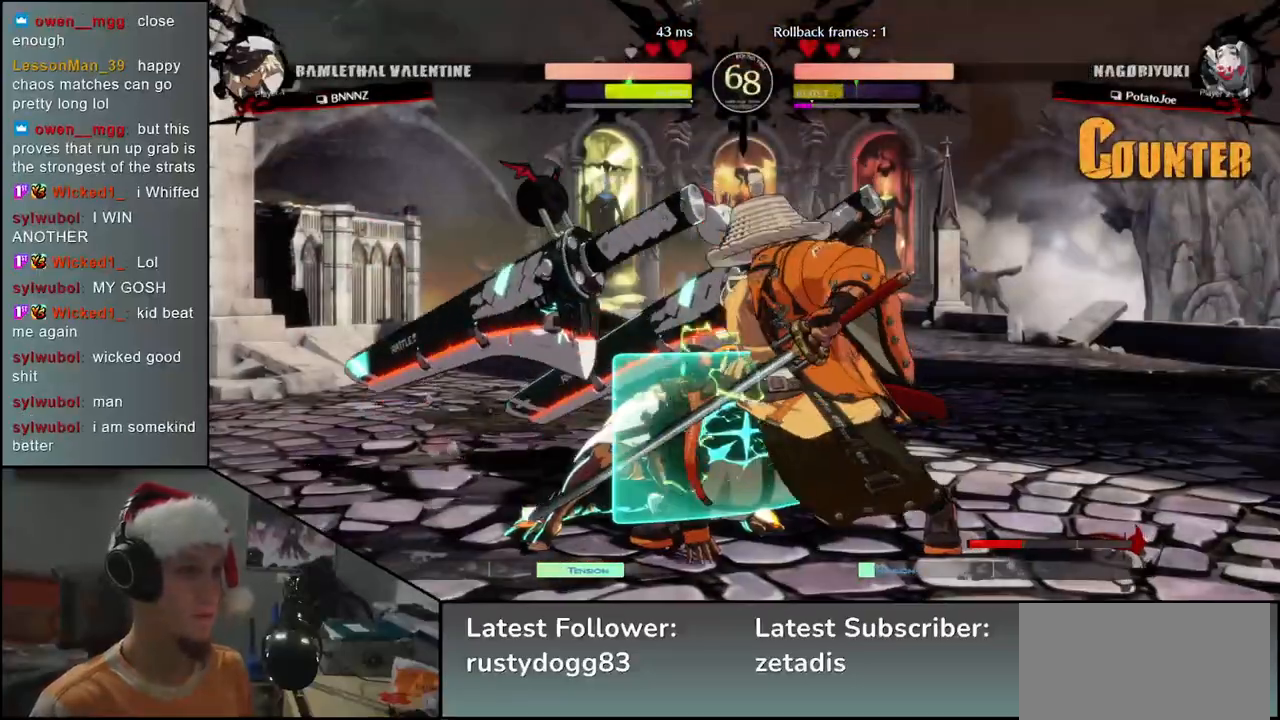
{"buttons": ["TRIANGLE"], "left_stick": "down", "events": [[33, "R1", "up"], [333, "left_stick", "down-right"], [467, "left_stick", "down"], [500, "TRIANGLE", "down"]]}
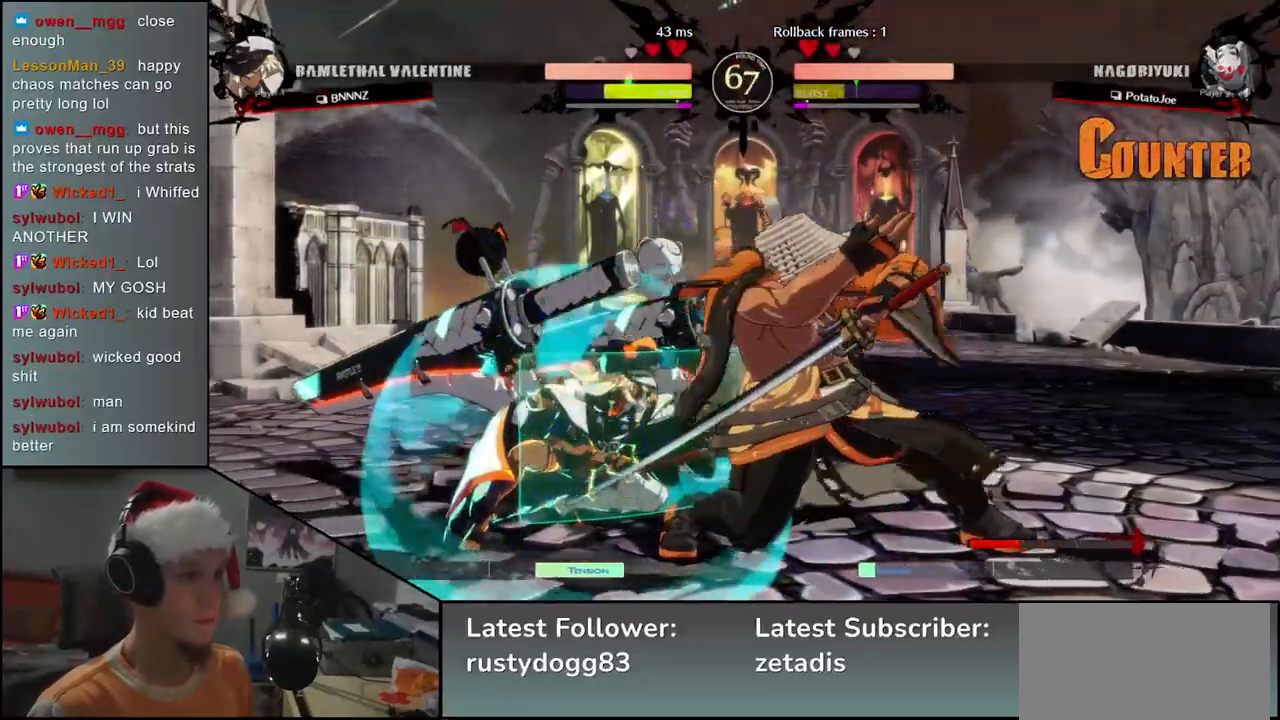
{"buttons": [], "left_stick": "down", "events": [[100, "TRIANGLE", "up"], [200, "TRIANGLE", "down"], [300, "TRIANGLE", "up"]]}
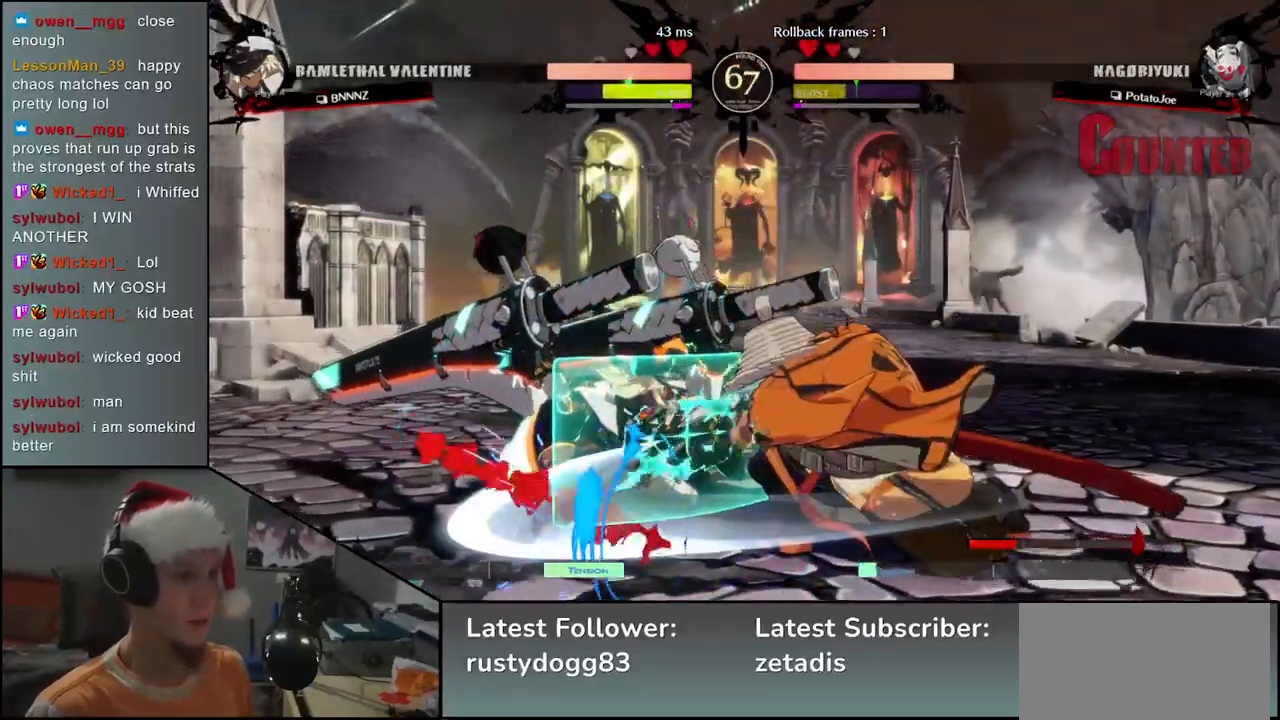
{"buttons": ["L2"], "left_stick": "center", "events": [[33, "left_stick", "center"], [150, "L2", "down"], [200, "L2", "up"], [317, "L2", "down"], [367, "L2", "up"], [467, "L2", "down"]]}
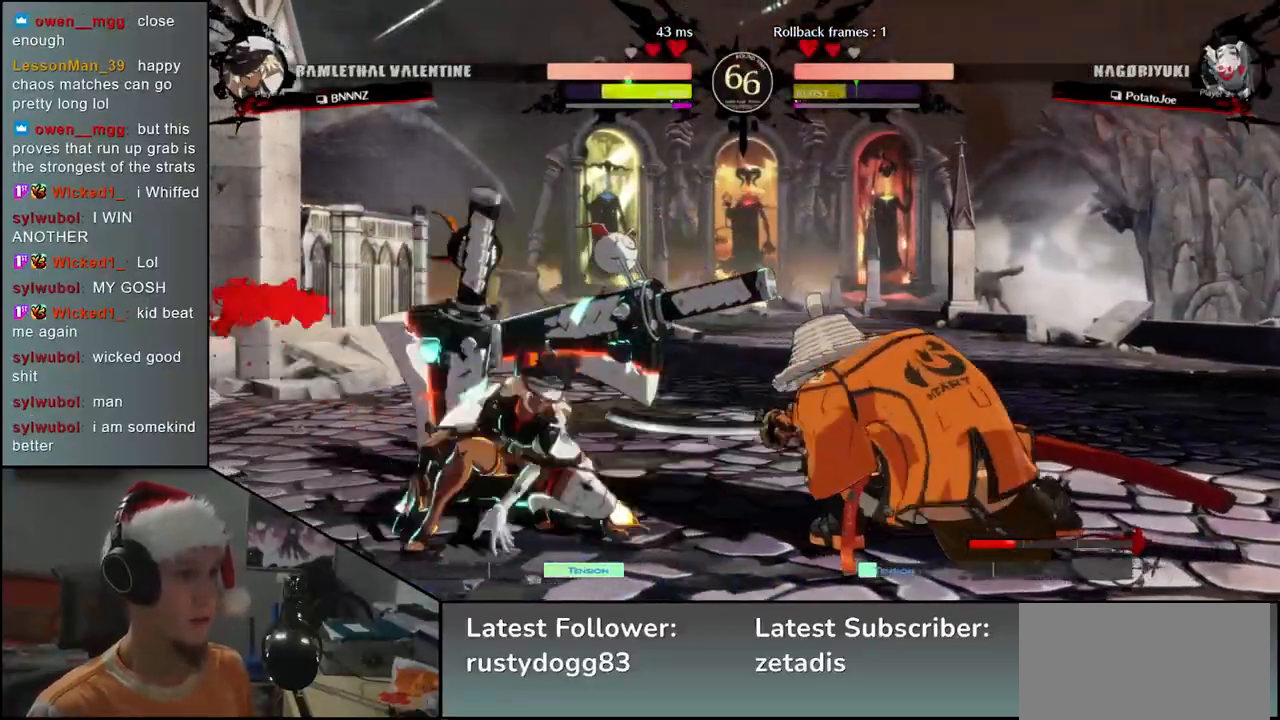
{"buttons": [], "left_stick": "right", "events": [[17, "L2", "up"], [100, "L2", "down"], [167, "L2", "up"], [250, "L2", "down"], [350, "L2", "up"], [467, "left_stick", "right"]]}
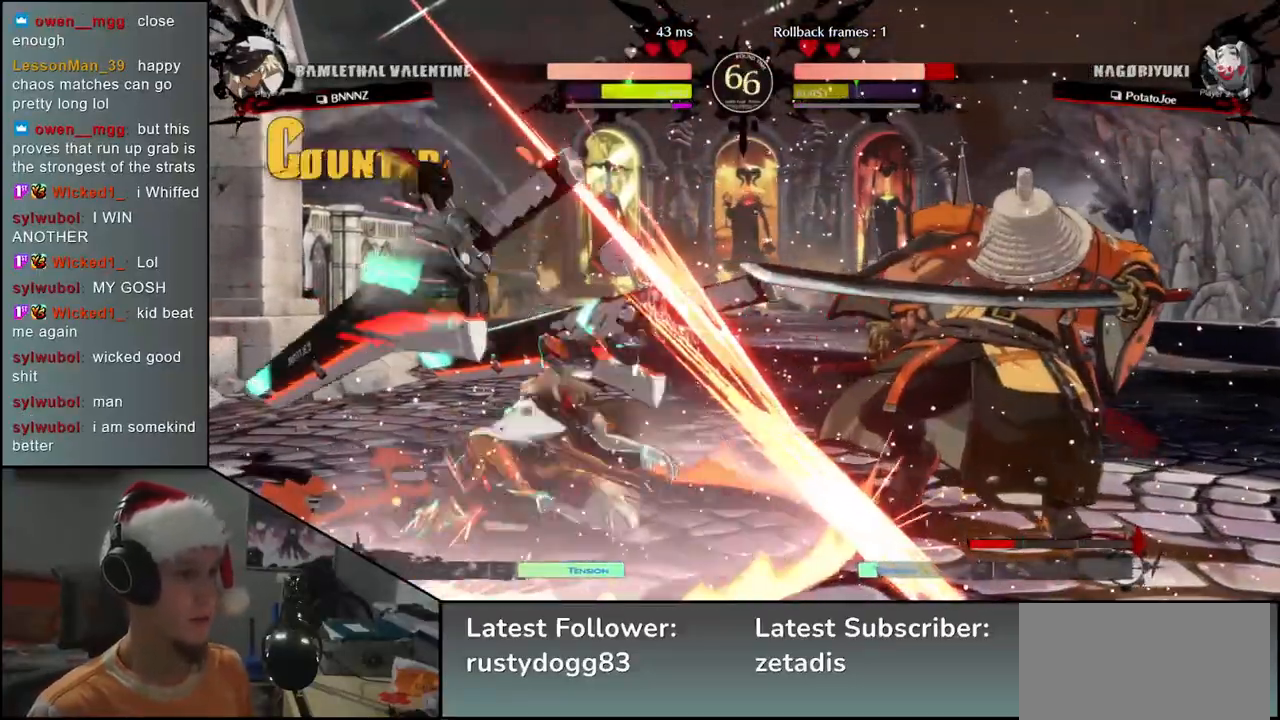
{"buttons": [], "left_stick": "right", "events": []}
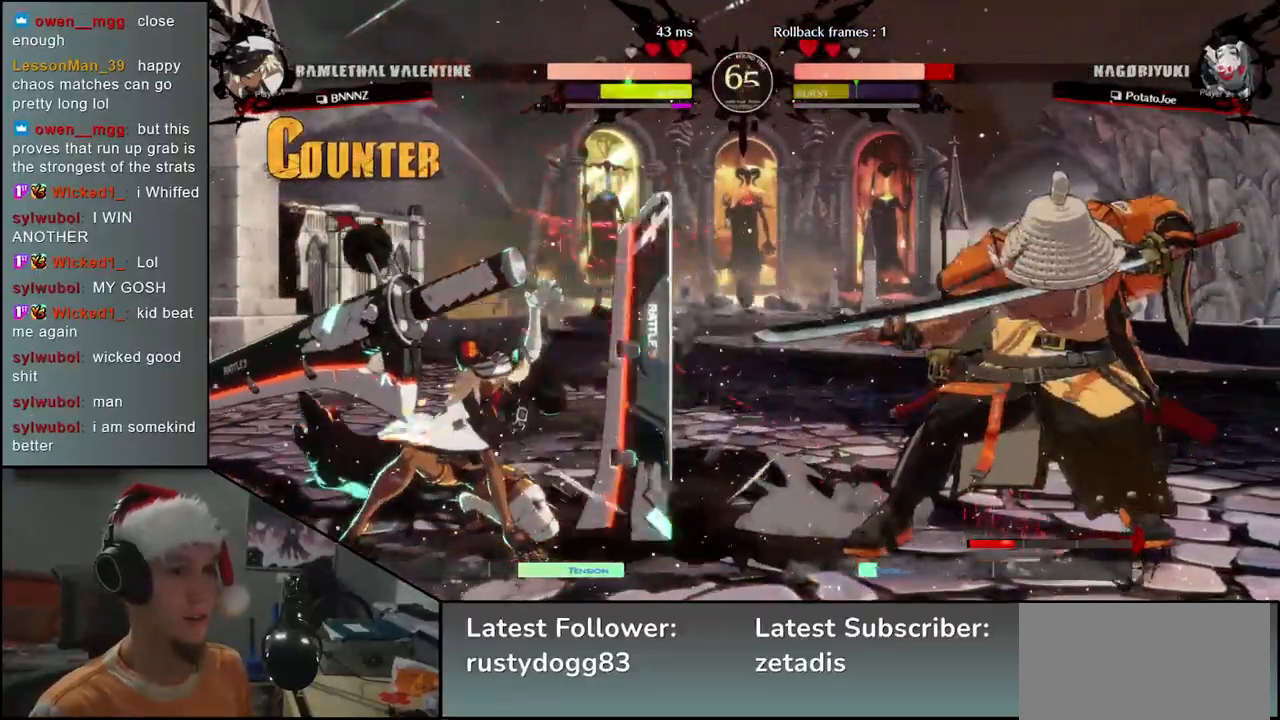
{"buttons": [], "left_stick": "center", "events": [[383, "TRIANGLE", "down"], [400, "left_stick", "center"], [450, "TRIANGLE", "up"]]}
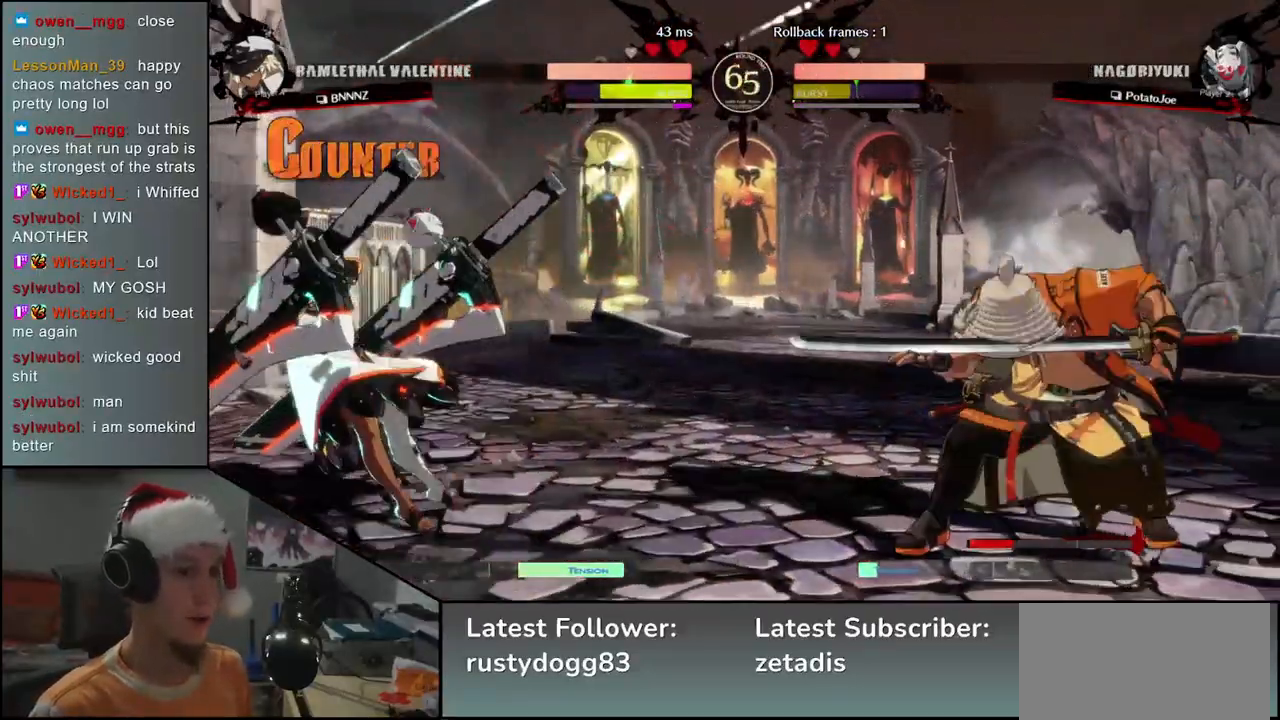
{"buttons": [], "left_stick": "right", "events": [[67, "TRIANGLE", "down"], [133, "TRIANGLE", "up"], [217, "left_stick", "right"]]}
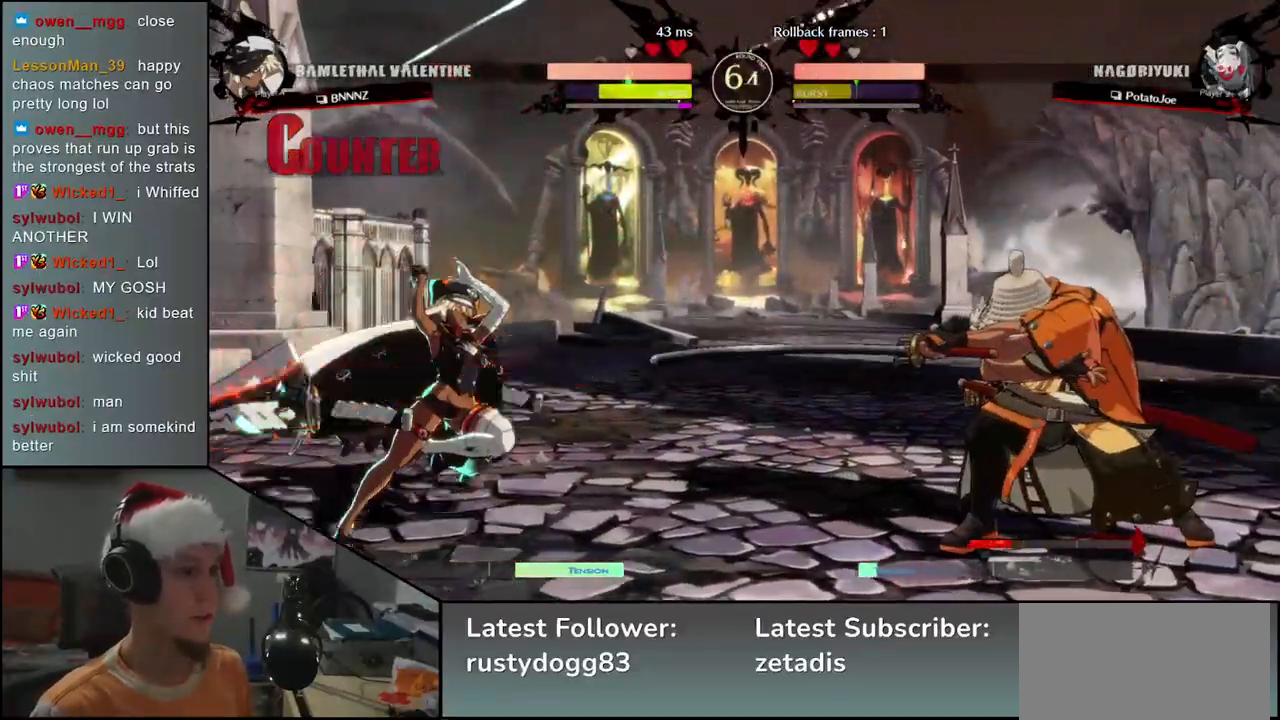
{"buttons": [], "left_stick": "right", "events": []}
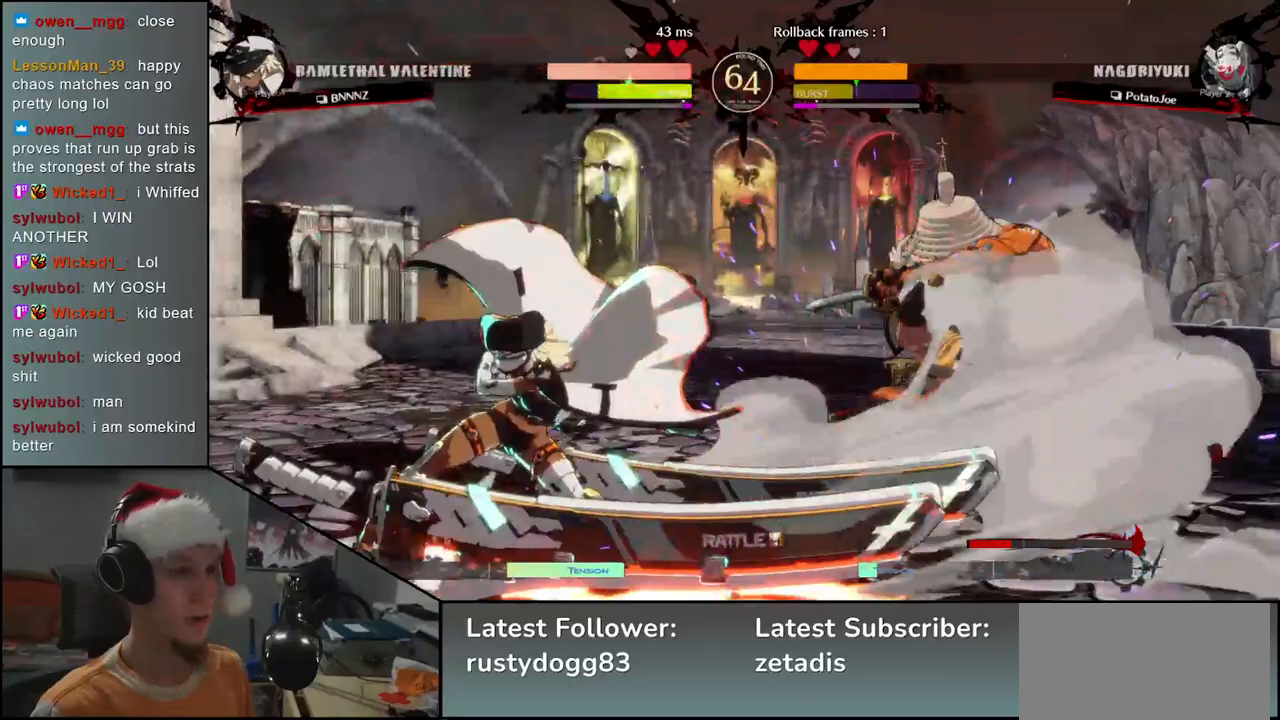
{"buttons": ["TRIANGLE"], "left_stick": "down", "events": [[400, "left_stick", "down"], [433, "TRIANGLE", "down"]]}
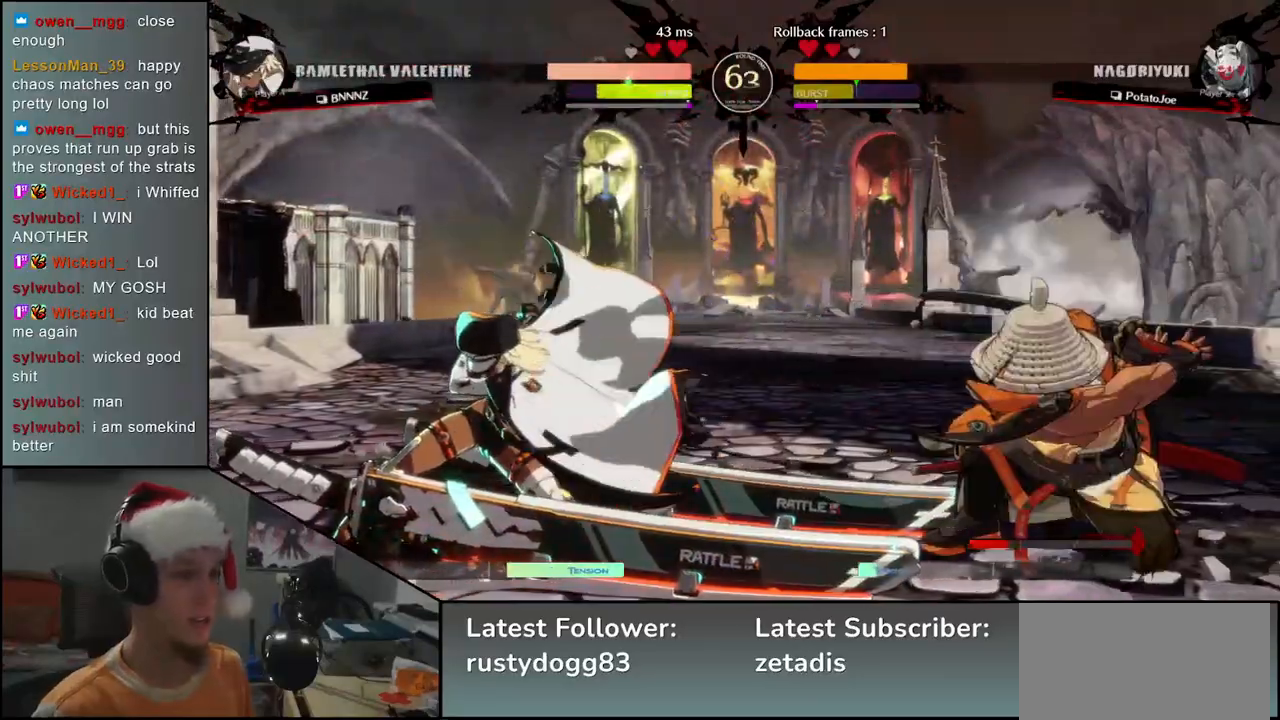
{"buttons": [], "left_stick": "right", "events": [[17, "TRIANGLE", "up"], [117, "left_stick", "down-right"], [367, "left_stick", "right"]]}
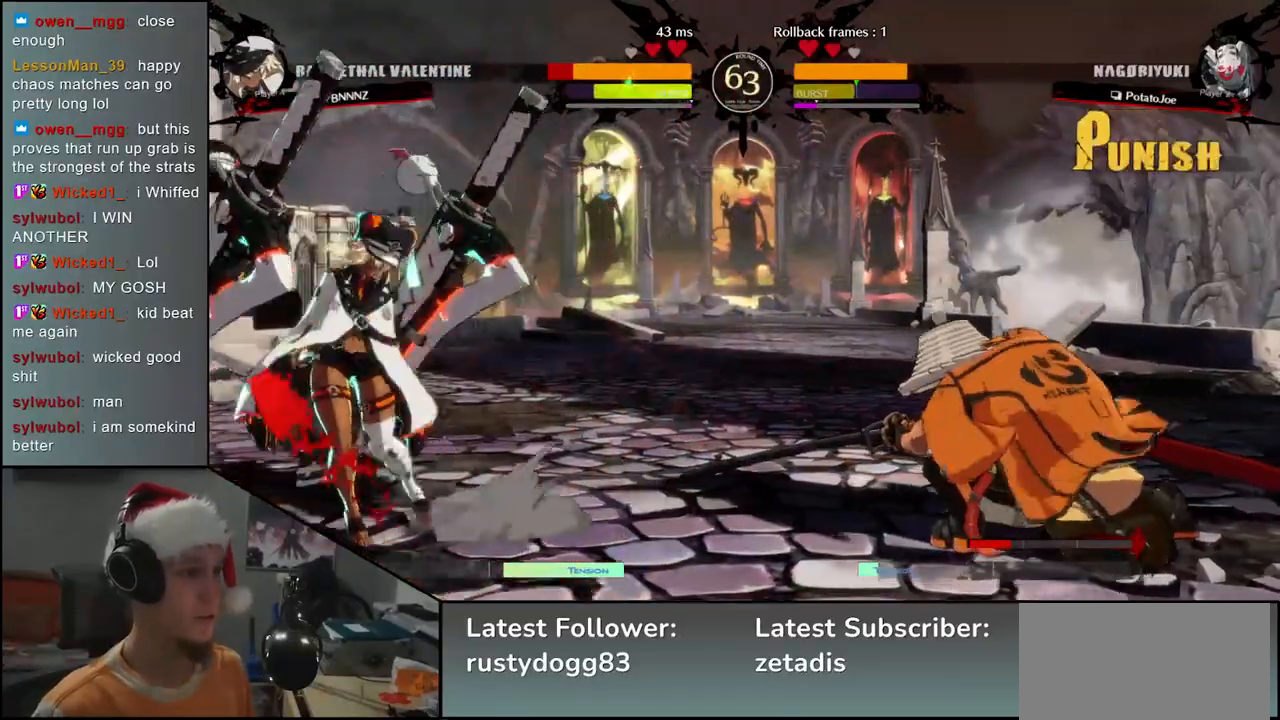
{"buttons": ["L2"], "left_stick": "left", "events": [[133, "left_stick", "down"], [200, "left_stick", "left"], [233, "TRIANGLE", "down"], [317, "TRIANGLE", "up"], [317, "left_stick", "right"], [417, "left_stick", "down"], [483, "left_stick", "left"], [500, "L2", "down"]]}
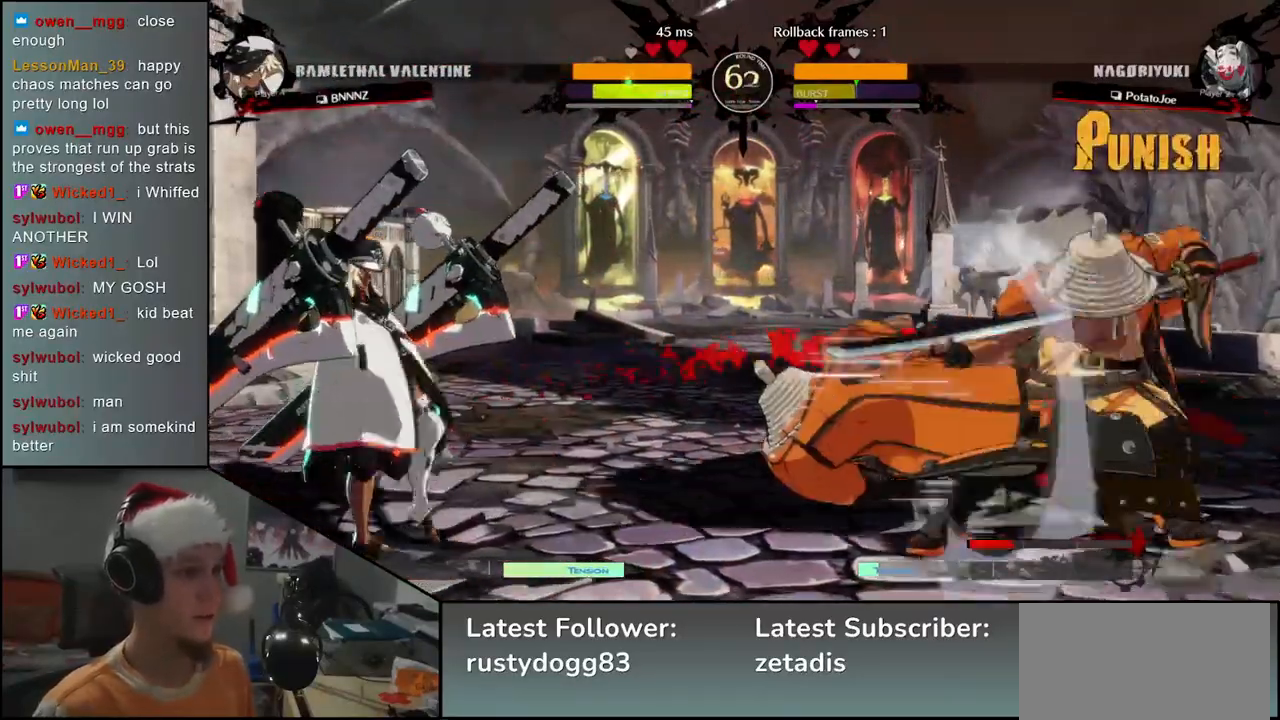
{"buttons": [], "left_stick": "center", "events": [[83, "L2", "up"], [83, "left_stick", "center"], [217, "TRIANGLE", "down"], [300, "TRIANGLE", "up"], [417, "TRIANGLE", "down"], [500, "TRIANGLE", "up"]]}
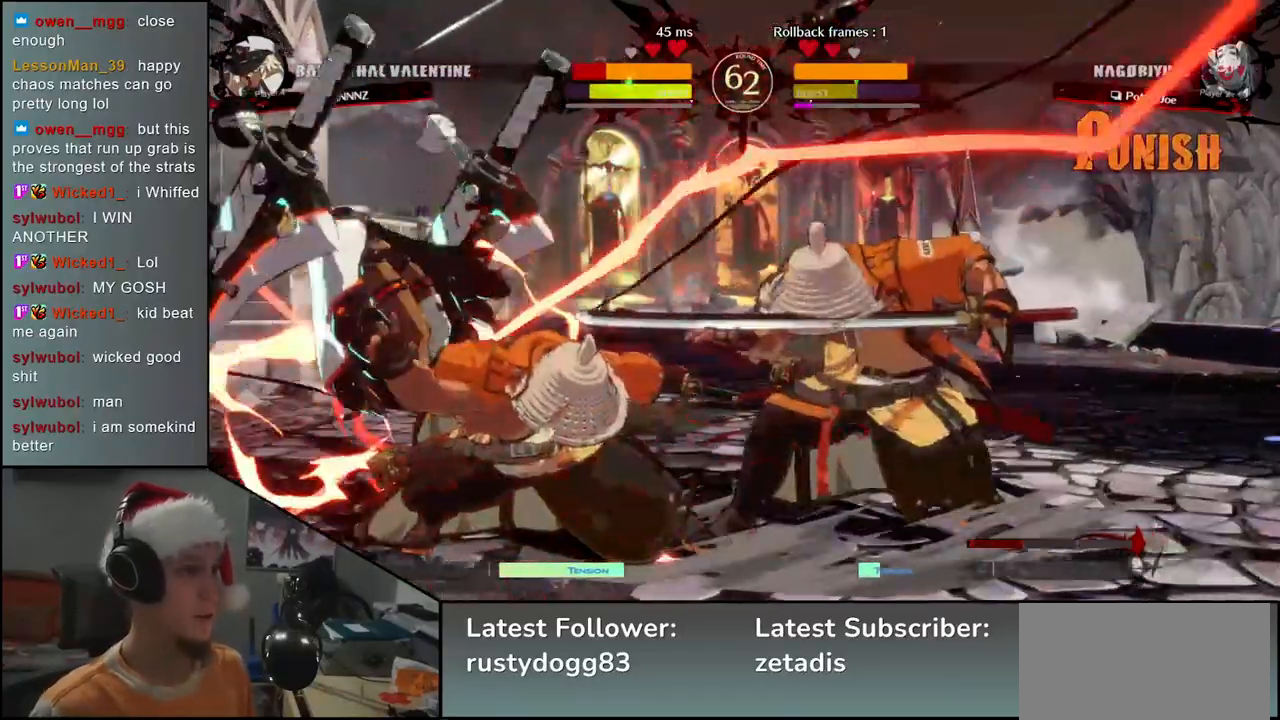
{"buttons": ["TRIANGLE"], "left_stick": "center", "events": [[100, "TRIANGLE", "down"], [183, "TRIANGLE", "up"], [283, "TRIANGLE", "down"], [367, "TRIANGLE", "up"], [500, "TRIANGLE", "down"]]}
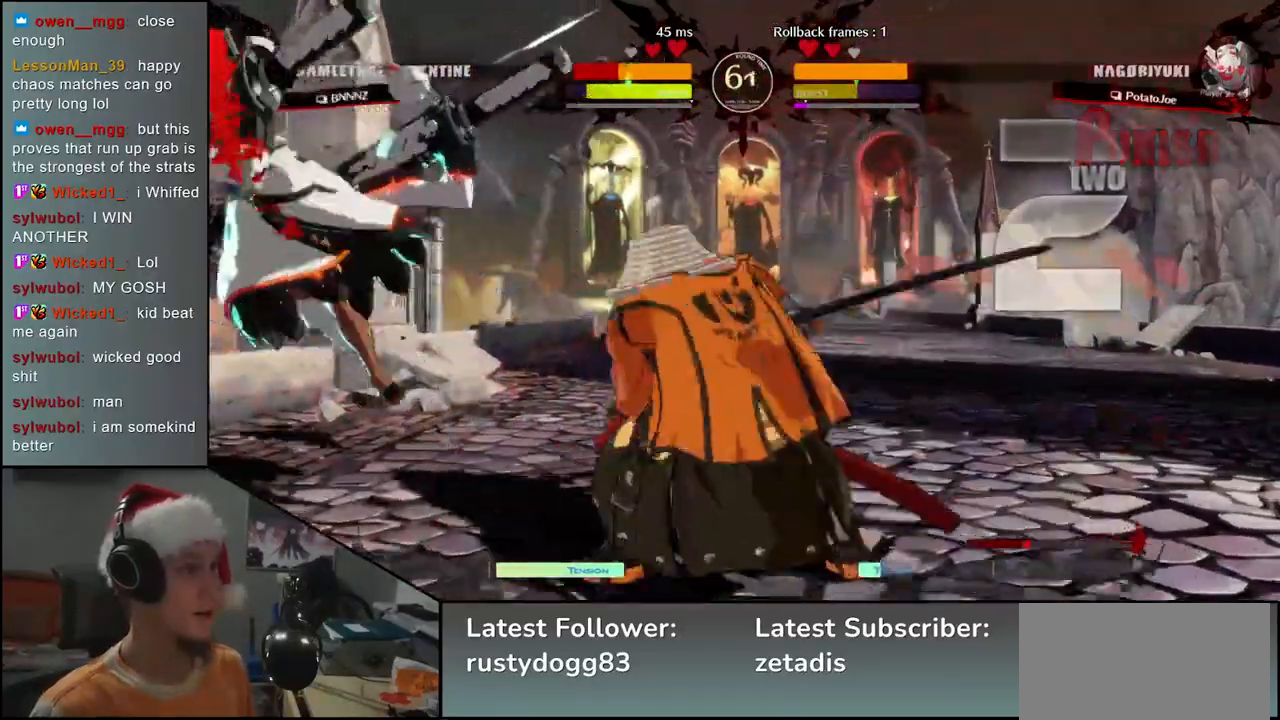
{"buttons": [], "left_stick": "center", "events": [[83, "TRIANGLE", "up"], [183, "TRIANGLE", "down"], [267, "TRIANGLE", "up"], [400, "TRIANGLE", "down"], [483, "TRIANGLE", "up"]]}
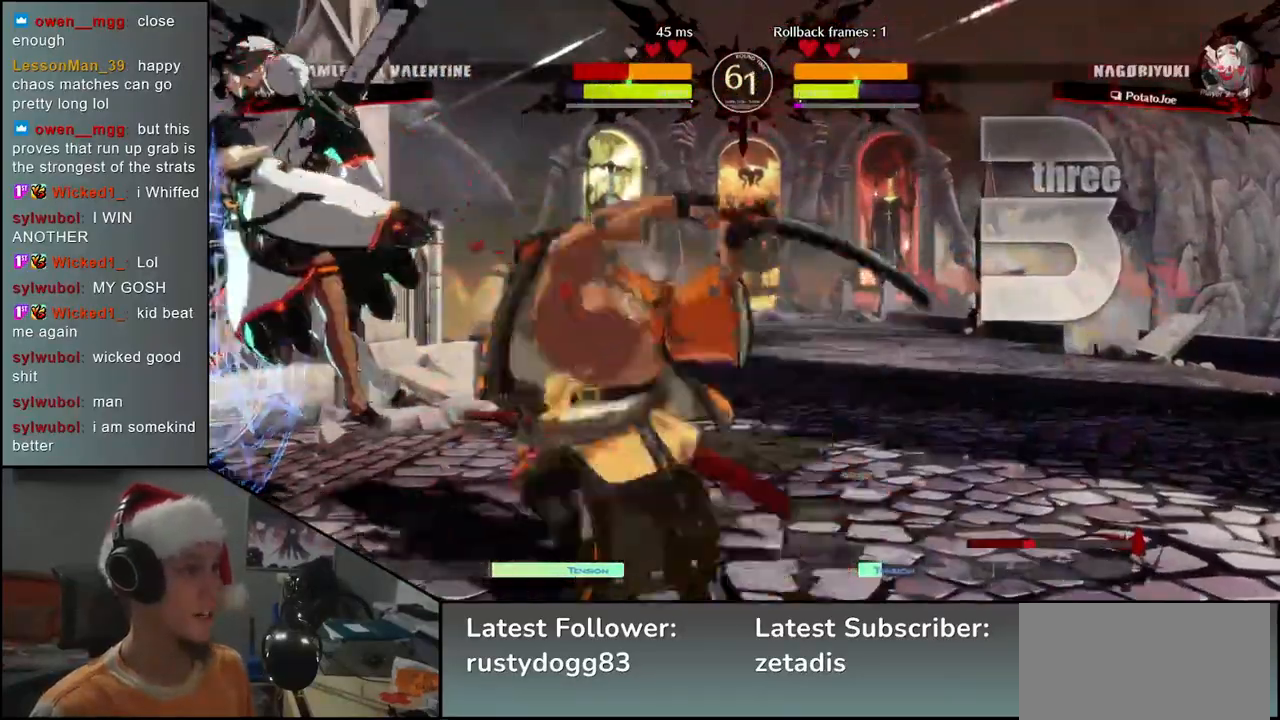
{"buttons": [], "left_stick": "center", "events": [[83, "TRIANGLE", "down"], [167, "TRIANGLE", "up"]]}
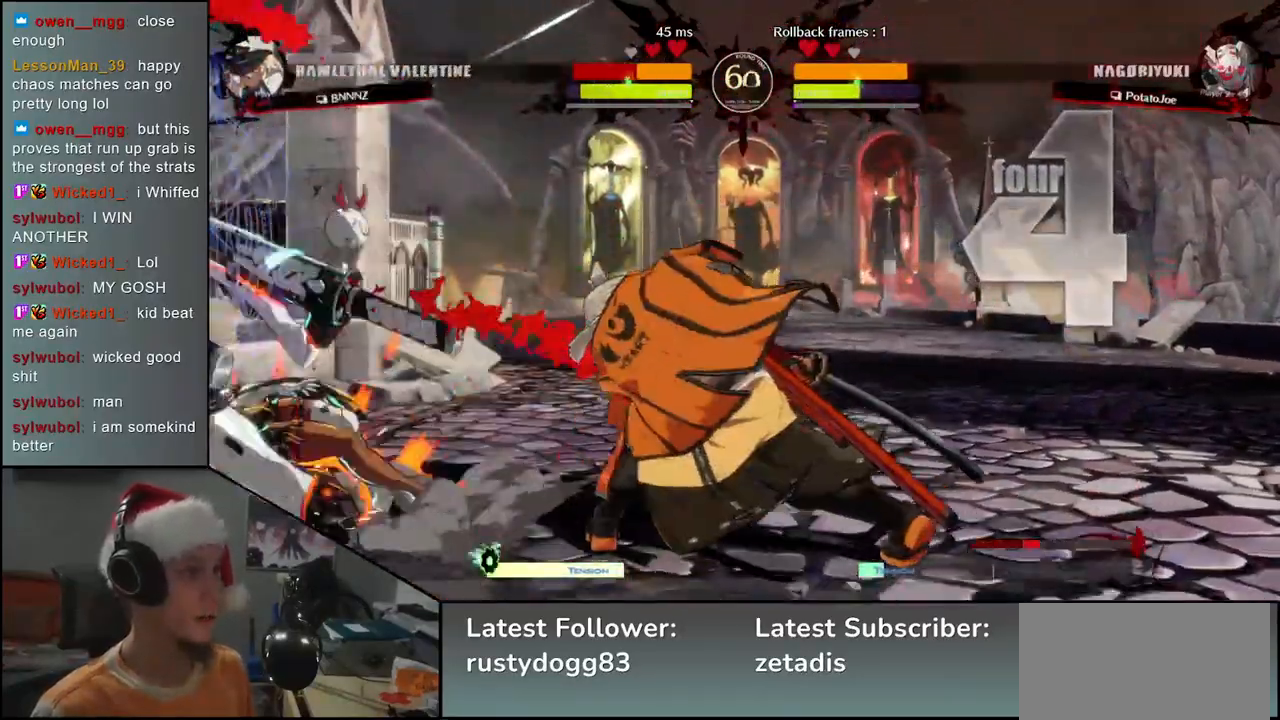
{"buttons": [], "left_stick": "left", "events": [[417, "left_stick", "left"]]}